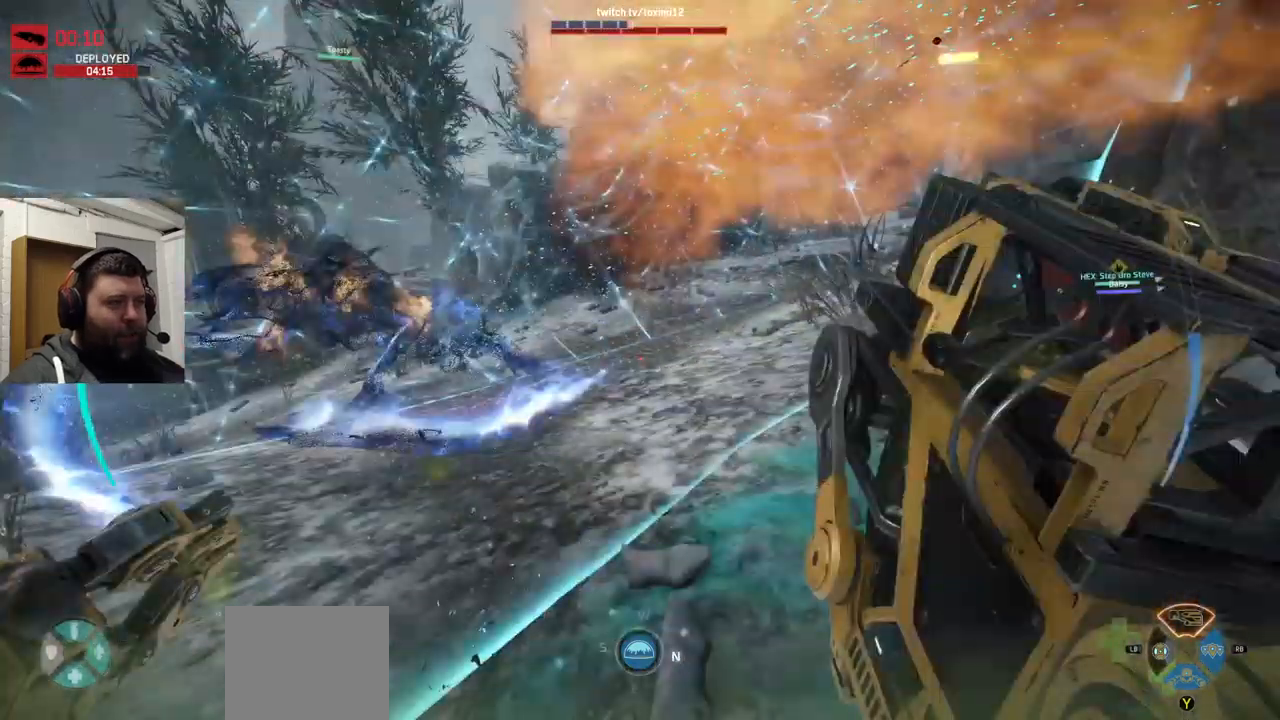
Gameplay with a controller (PlayStation layout); each line is a JSON object with the inputs held at the frame after it. "events" lists button and stick changes between this image and that frame as [ms after this image, input, new state], when the widget could be followed in between.
{"buttons": ["R2"], "left_stick": "down-right", "right_stick": "left", "events": [[50, "right_stick", "right"], [84, "R2", "up"], [117, "R2", "down"], [117, "right_stick", "left"], [334, "R2", "up"], [367, "R2", "down"], [450, "R2", "up"], [484, "R2", "down"]]}
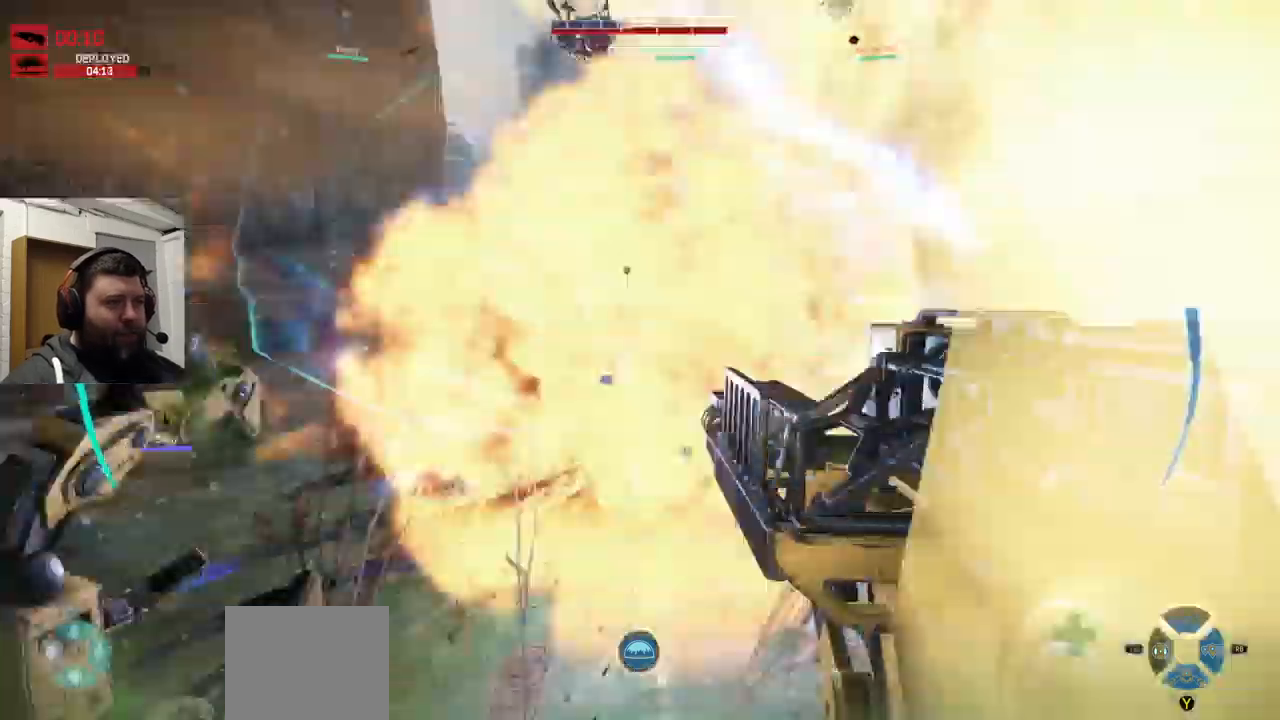
{"buttons": ["R2"], "left_stick": "down-right", "right_stick": "center", "events": [[84, "right_stick", "center"]]}
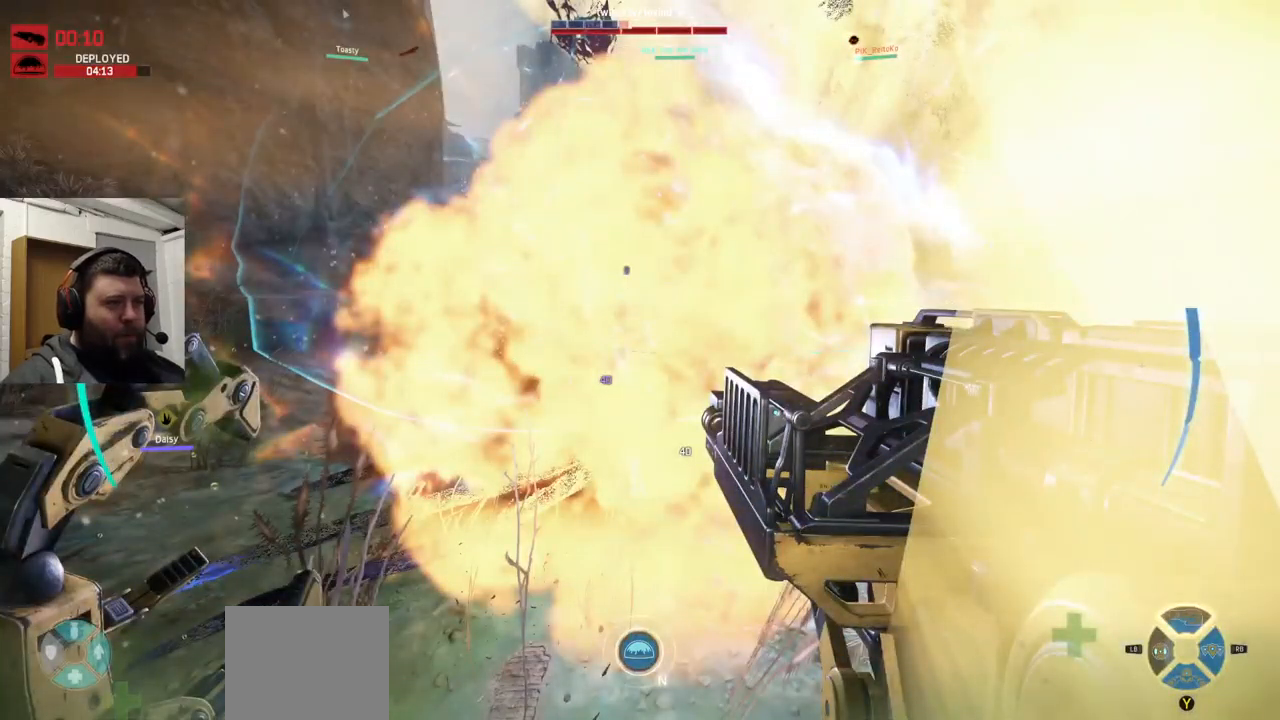
{"buttons": [], "left_stick": "down", "right_stick": "left", "events": [[467, "R2", "up"], [467, "right_stick", "left"], [484, "left_stick", "down"]]}
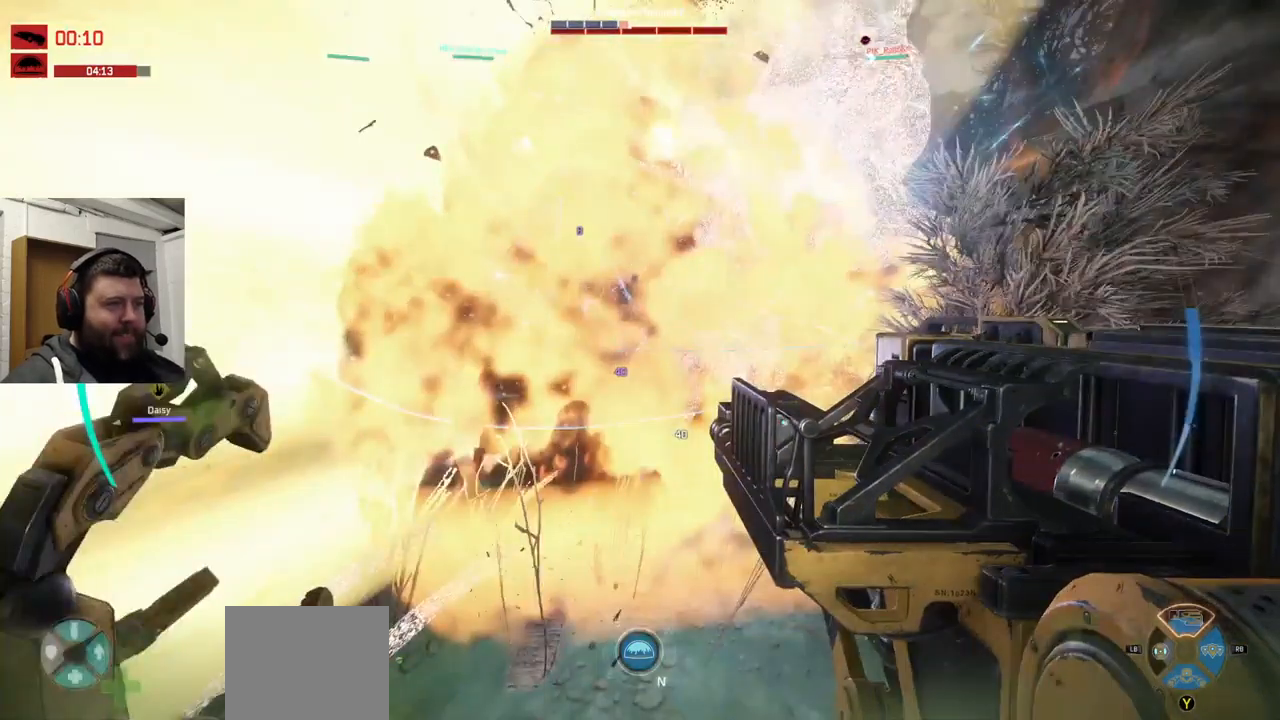
{"buttons": ["R2"], "left_stick": "down", "right_stick": "center", "events": [[17, "R2", "down"], [217, "right_stick", "center"]]}
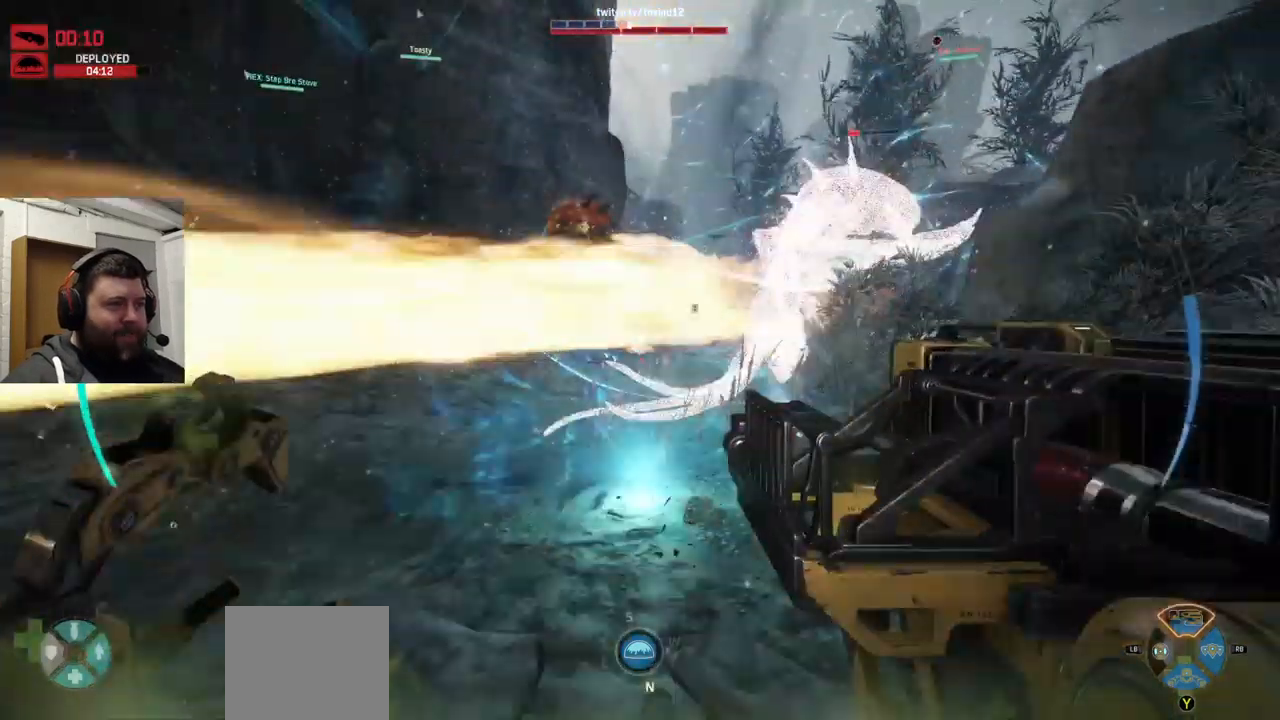
{"buttons": [], "left_stick": "left", "right_stick": "center", "events": [[150, "R2", "up"], [234, "R2", "down"], [250, "left_stick", "down-left"], [284, "R2", "up"], [334, "right_stick", "down-left"], [367, "R2", "down"], [417, "R2", "up"], [417, "left_stick", "left"], [417, "right_stick", "center"]]}
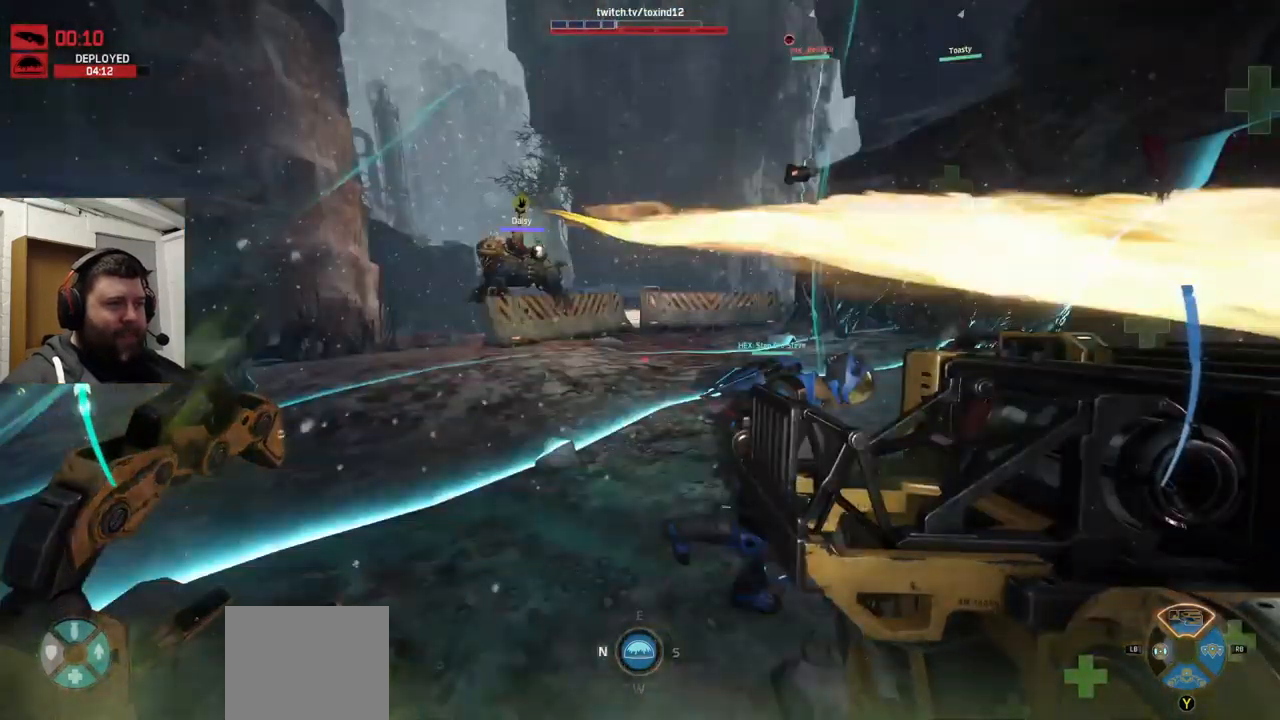
{"buttons": [], "left_stick": "left", "right_stick": "left", "events": [[184, "R2", "down"], [234, "R2", "up"], [300, "R2", "down"], [467, "R2", "up"], [500, "right_stick", "left"]]}
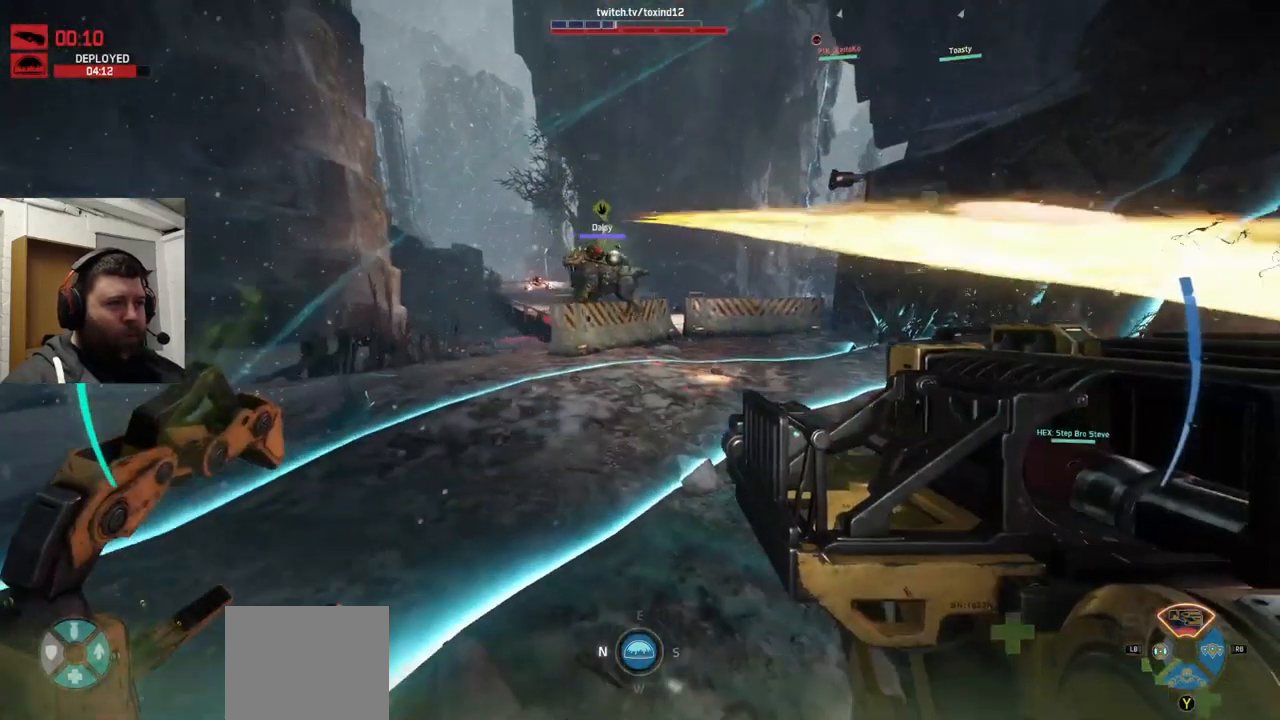
{"buttons": [], "left_stick": "down-left", "right_stick": "right", "events": [[50, "right_stick", "right"], [317, "right_stick", "center"], [384, "R2", "down"], [384, "right_stick", "right"], [434, "left_stick", "down-left"], [467, "R2", "up"]]}
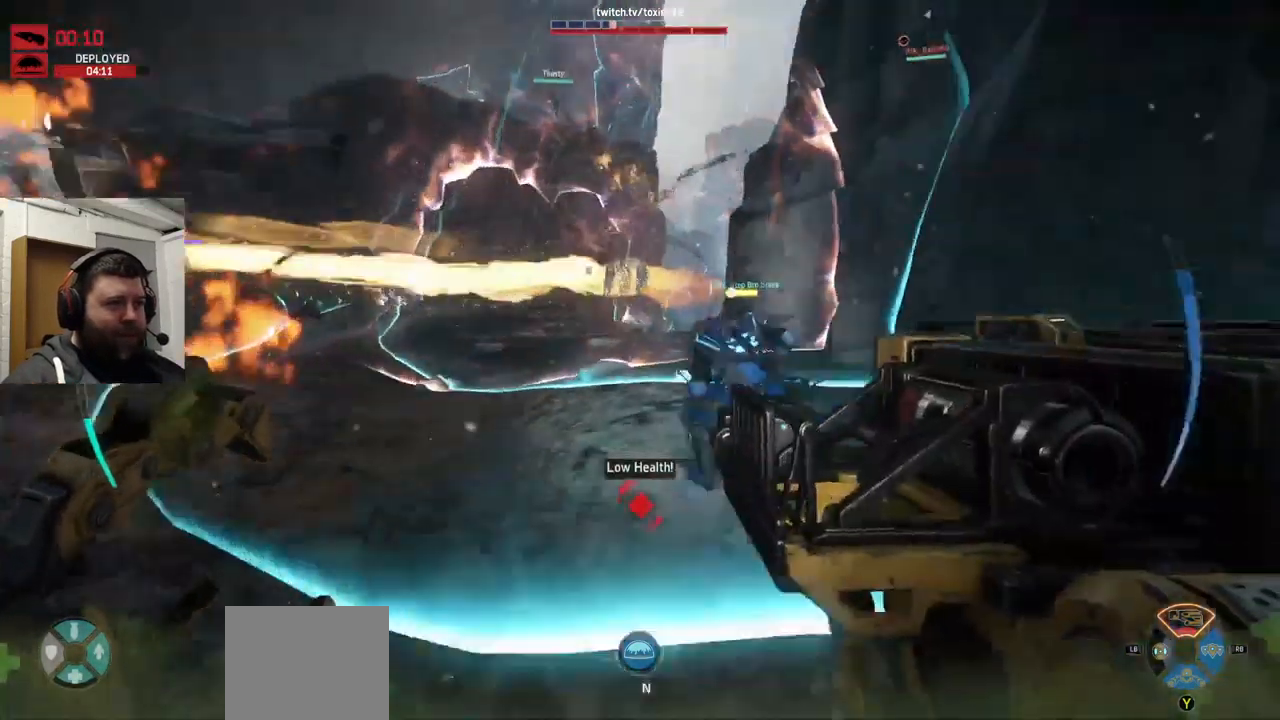
{"buttons": [], "left_stick": "down-left", "right_stick": "center", "events": [[50, "right_stick", "center"], [117, "R2", "down"], [117, "right_stick", "down-right"], [134, "R2", "up"], [184, "right_stick", "center"], [267, "R2", "down"], [317, "R2", "up"]]}
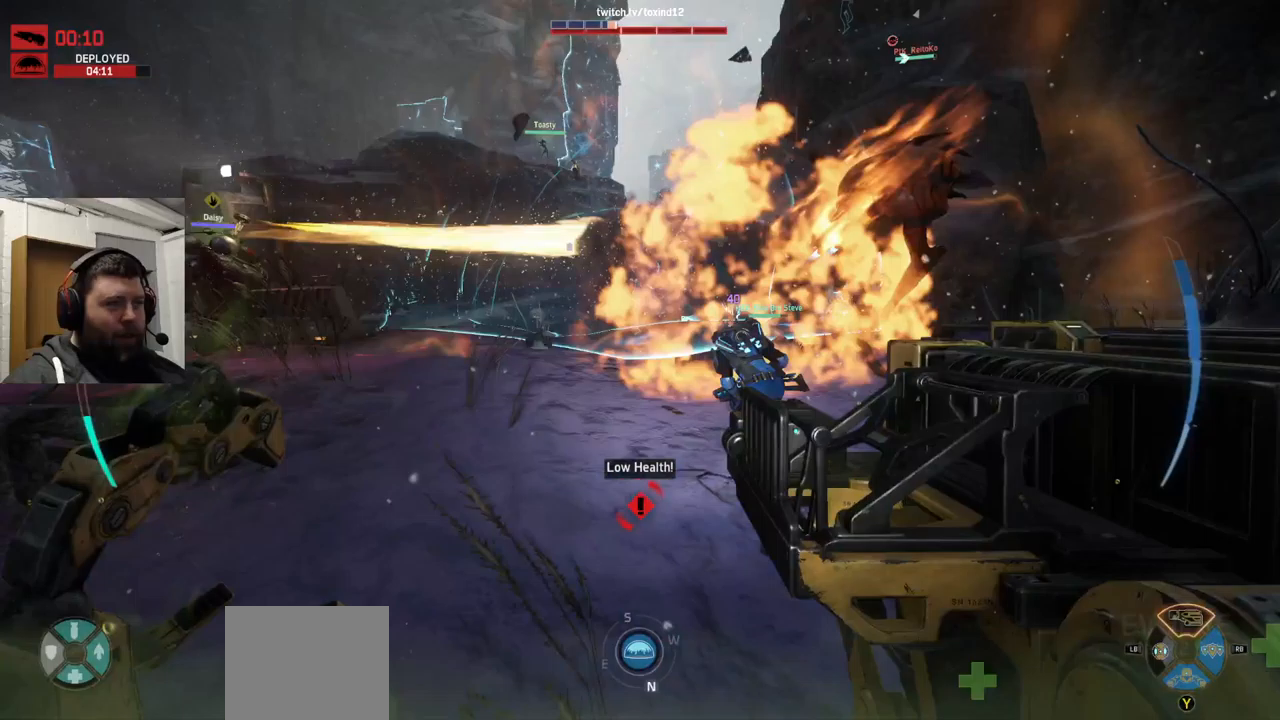
{"buttons": [], "left_stick": "down-left", "right_stick": "center", "events": [[83, "R2", "down"], [117, "R2", "up"], [167, "right_stick", "down-right"], [217, "right_stick", "center"]]}
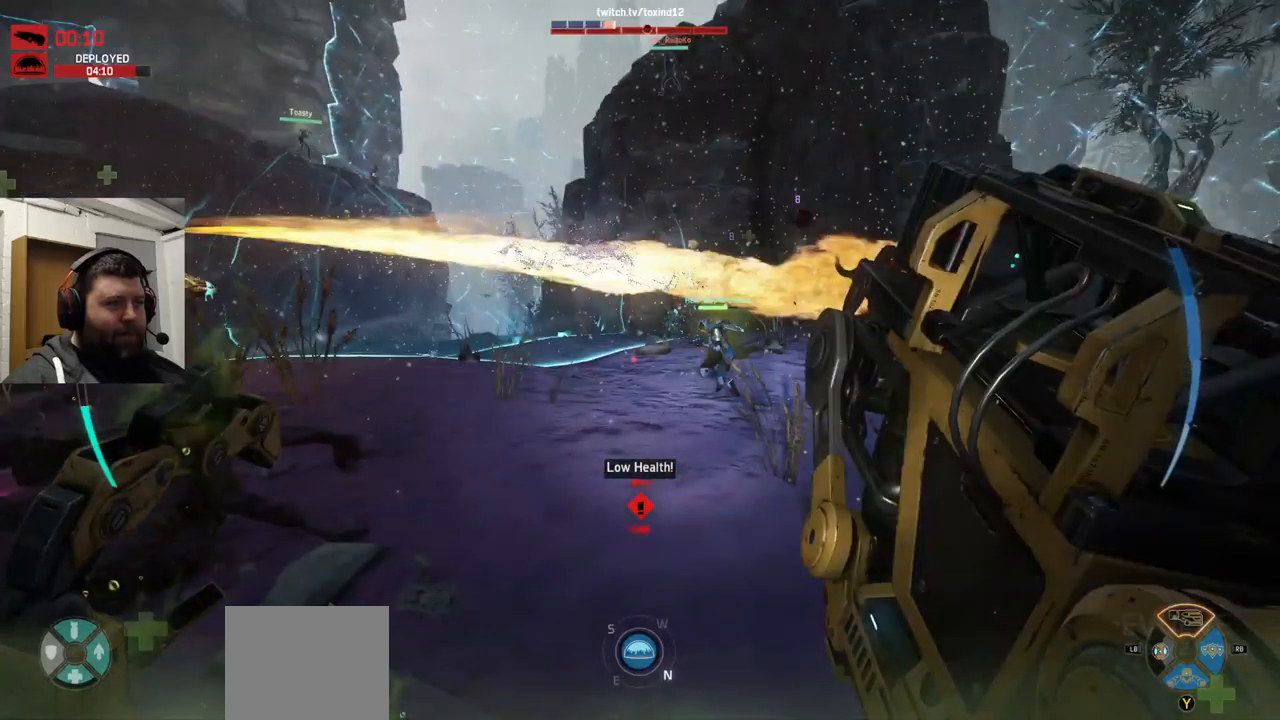
{"buttons": ["R2"], "left_stick": "down-left", "right_stick": "right", "events": [[283, "right_stick", "right"], [417, "R2", "down"]]}
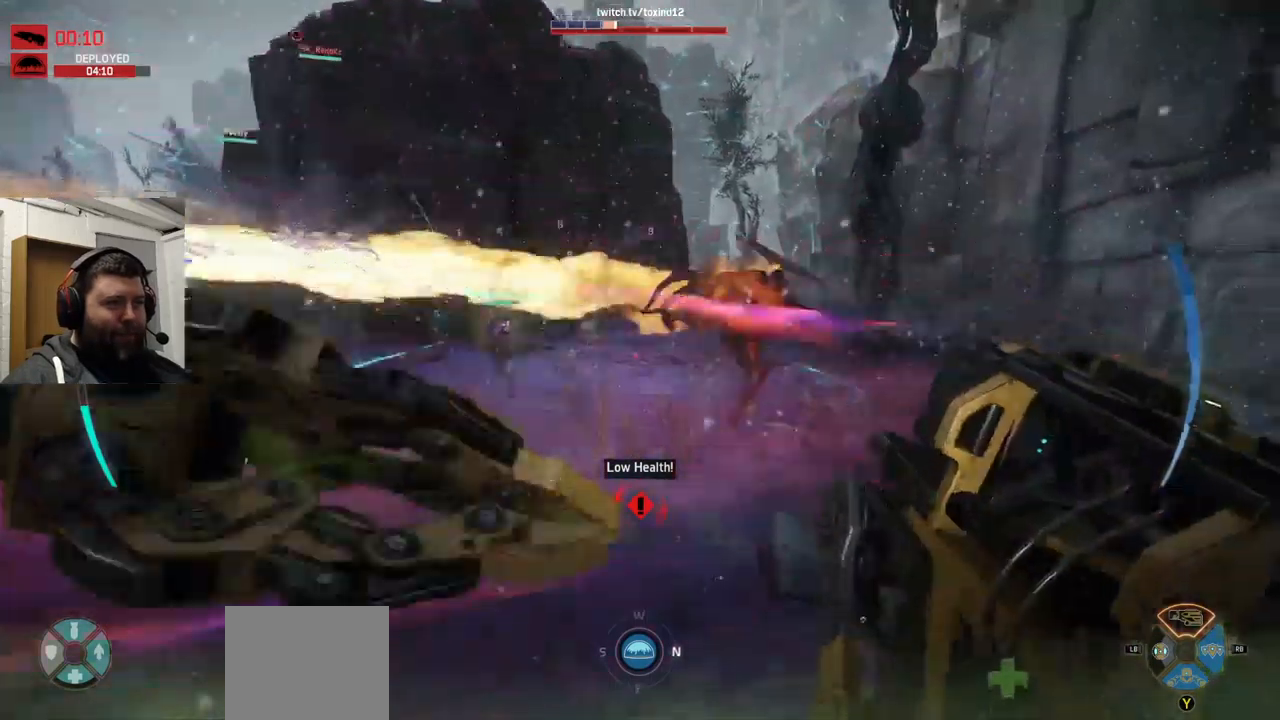
{"buttons": ["R2"], "left_stick": "down-left", "right_stick": "right", "events": [[33, "R2", "up"], [83, "R2", "down"], [283, "R2", "up"], [367, "R2", "down"], [433, "R2", "up"], [467, "R2", "down"]]}
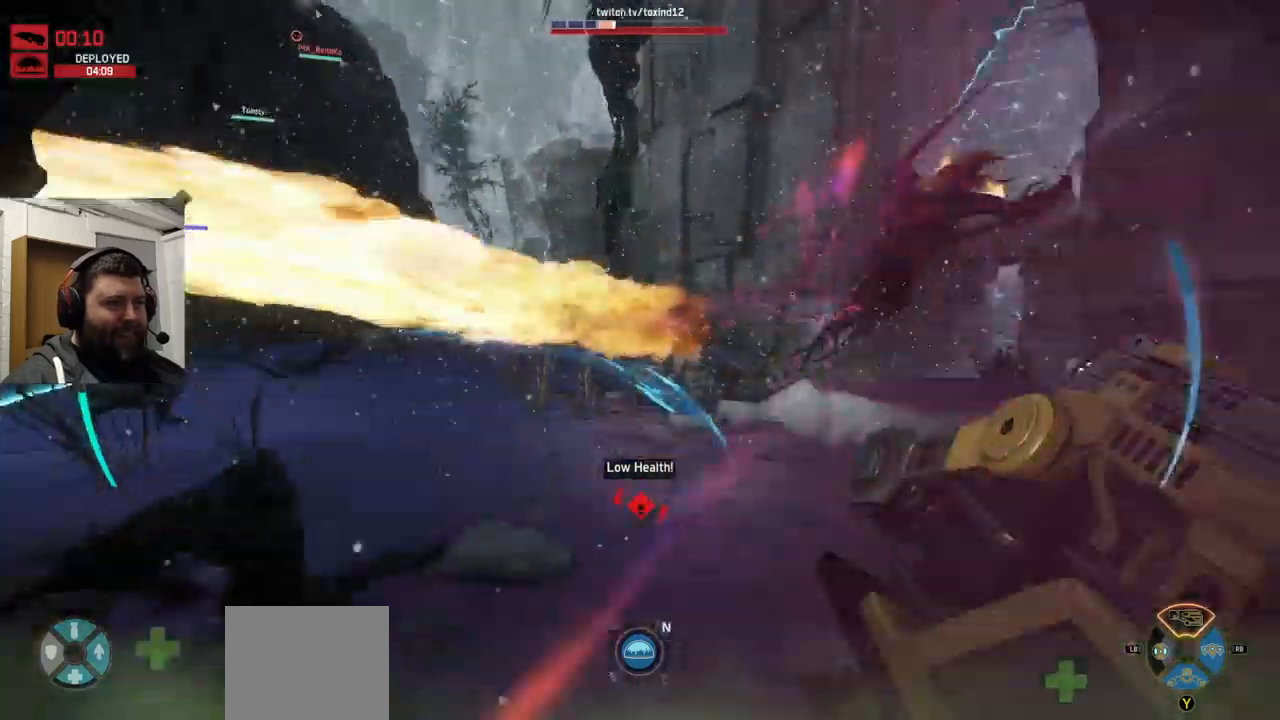
{"buttons": [], "left_stick": "down-left", "right_stick": "right", "events": [[50, "right_stick", "center"], [317, "R2", "up"], [317, "right_stick", "right"]]}
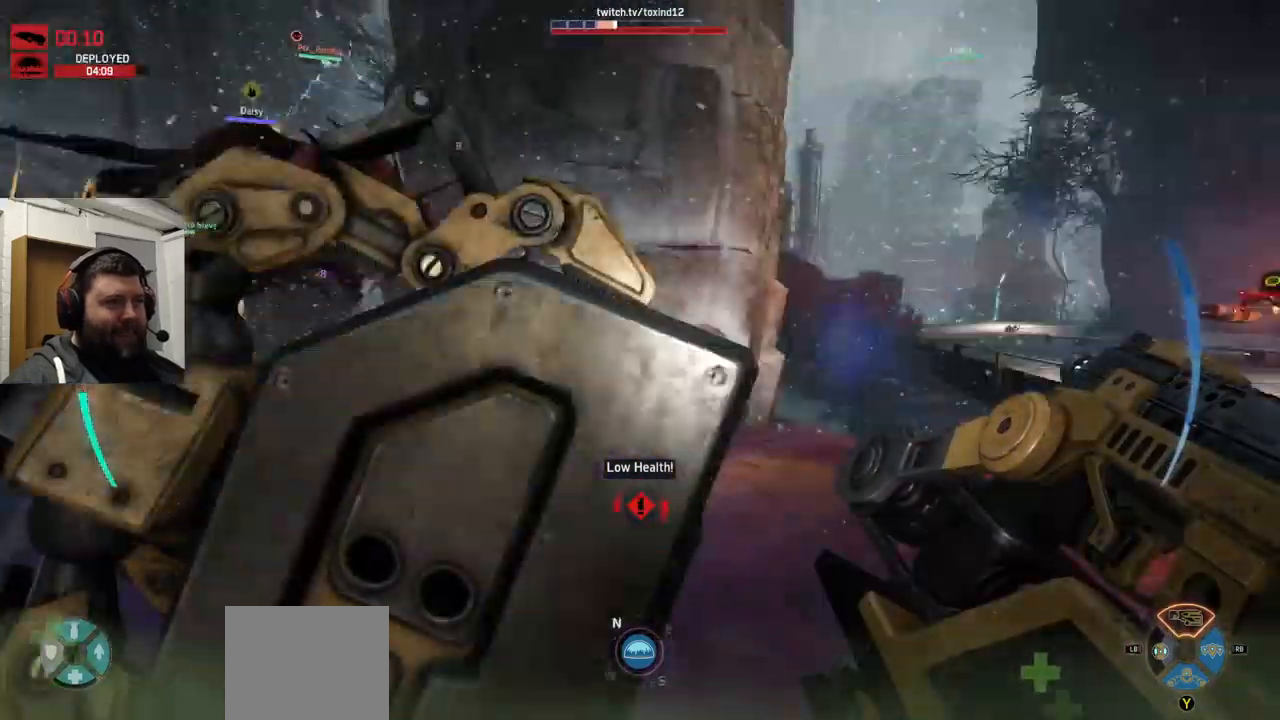
{"buttons": [], "left_stick": "down-left", "right_stick": "center", "events": [[133, "R2", "down"], [167, "right_stick", "center"], [283, "R2", "up"]]}
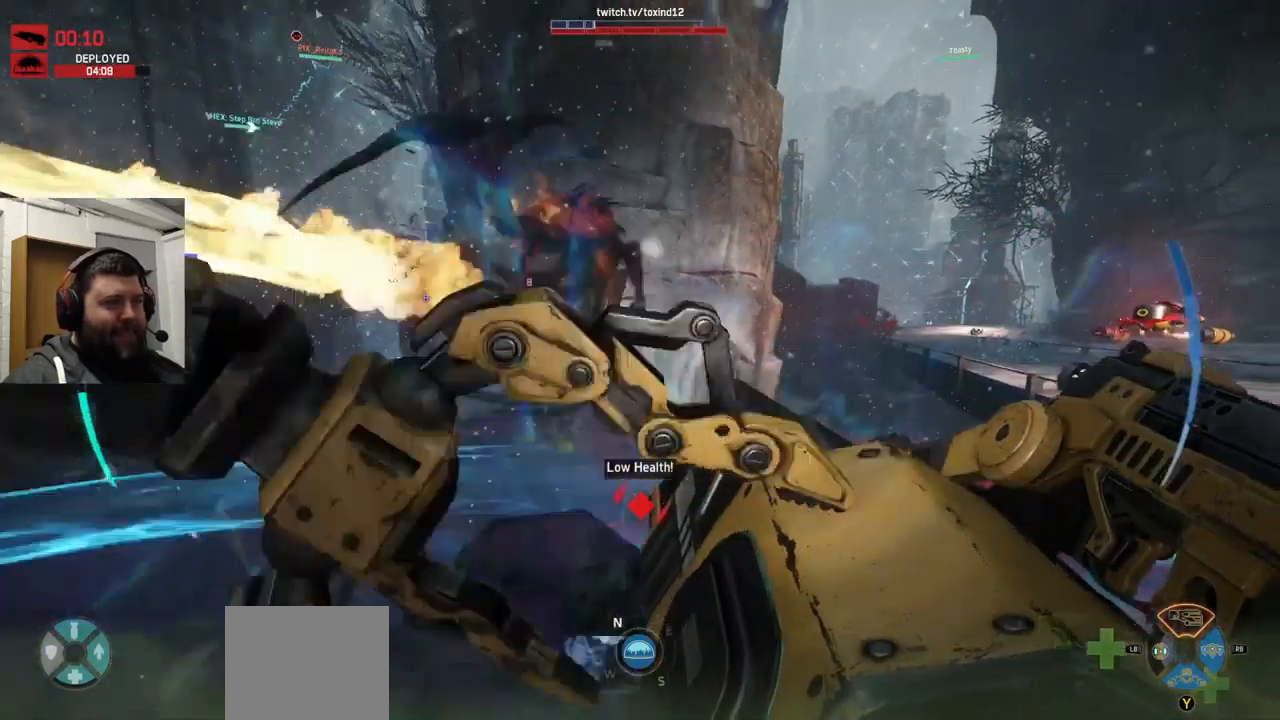
{"buttons": ["R2"], "left_stick": "down", "right_stick": "right", "events": [[33, "R2", "down"], [183, "R2", "up"], [183, "left_stick", "down"], [183, "right_stick", "right"], [500, "R2", "down"]]}
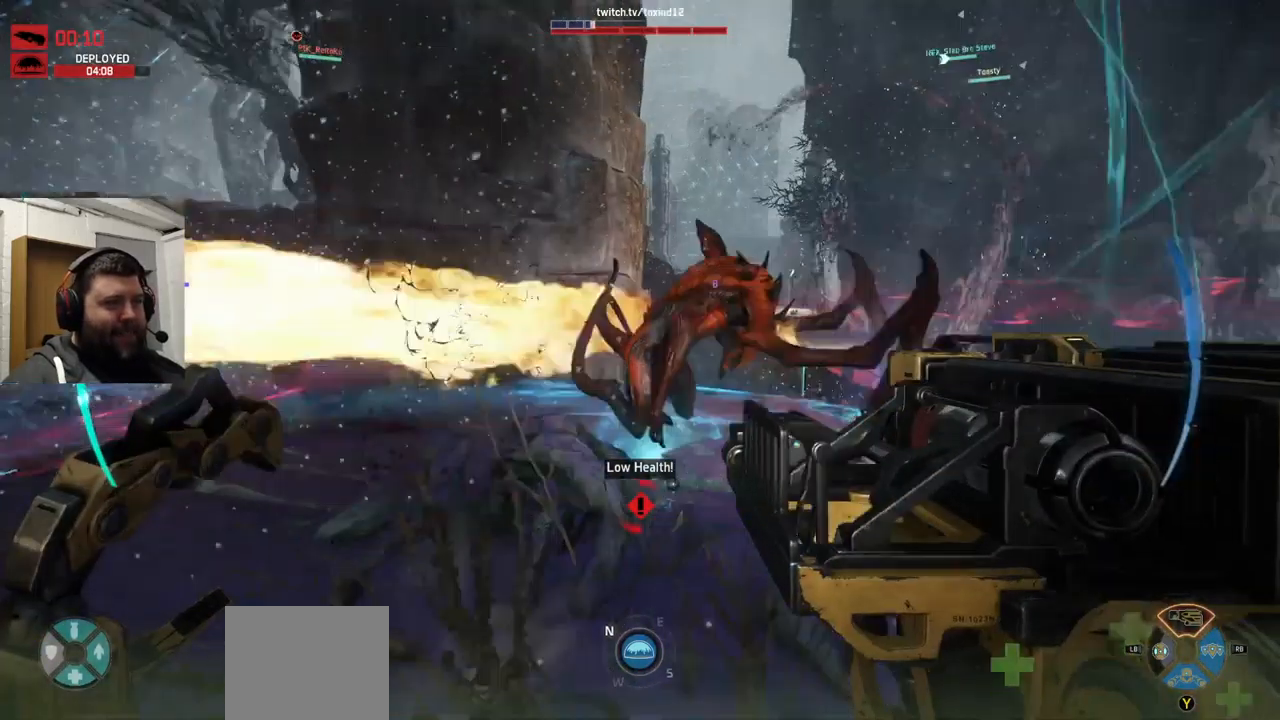
{"buttons": [], "left_stick": "down", "right_stick": "center", "events": [[117, "R2", "up"], [167, "R2", "down"], [383, "R2", "up"], [383, "right_stick", "center"]]}
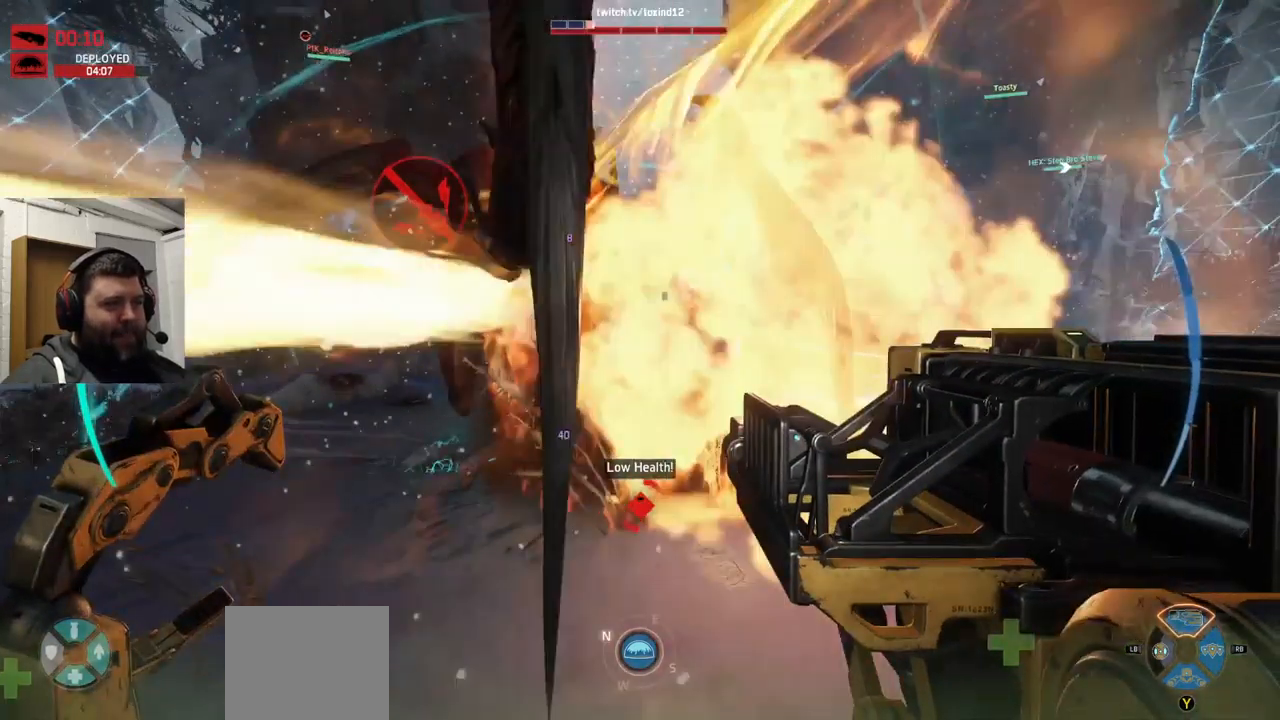
{"buttons": [], "left_stick": "down-right", "right_stick": "left", "events": [[17, "R2", "down"], [483, "R2", "up"], [483, "left_stick", "down-right"], [483, "right_stick", "left"]]}
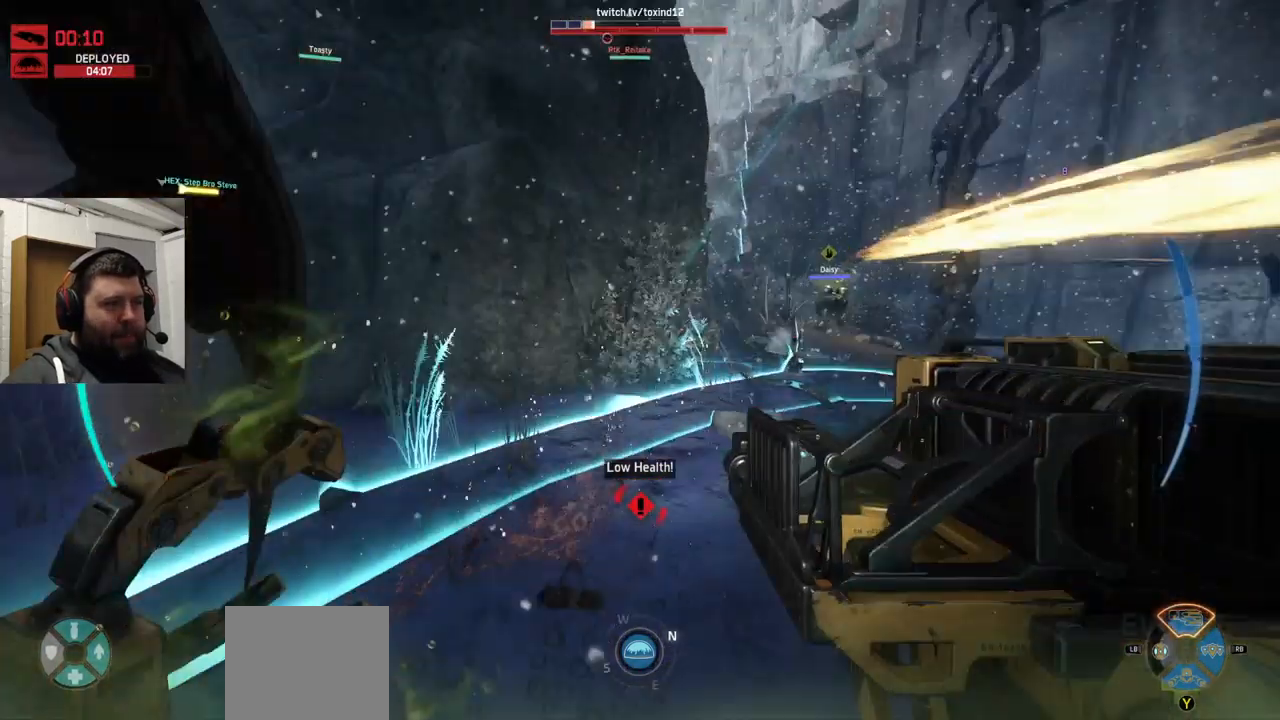
{"buttons": ["R2"], "left_stick": "down-right", "right_stick": "left", "events": [[83, "right_stick", "center"], [117, "R2", "down"], [183, "R2", "up"], [183, "right_stick", "left"], [200, "R2", "down"]]}
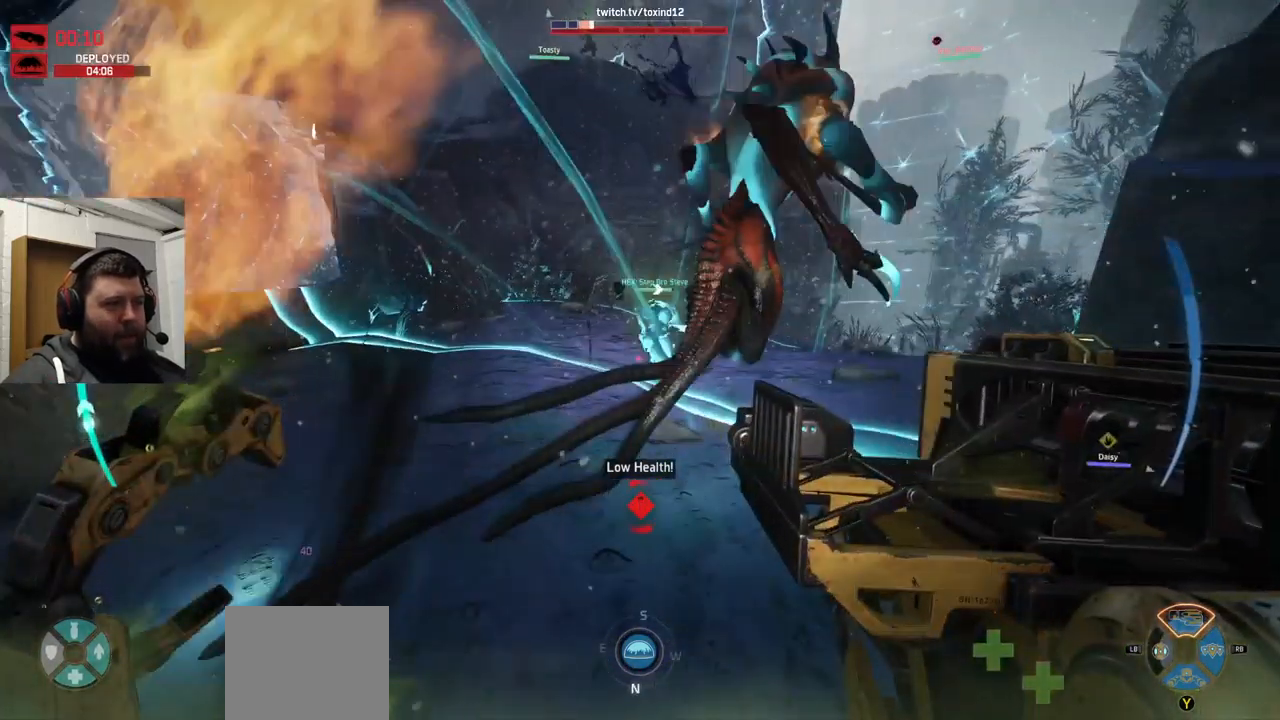
{"buttons": [], "left_stick": "down", "right_stick": "right", "events": [[67, "R2", "up"], [67, "right_stick", "center"], [200, "R2", "down"], [250, "R2", "up"], [300, "right_stick", "right"], [417, "left_stick", "down"]]}
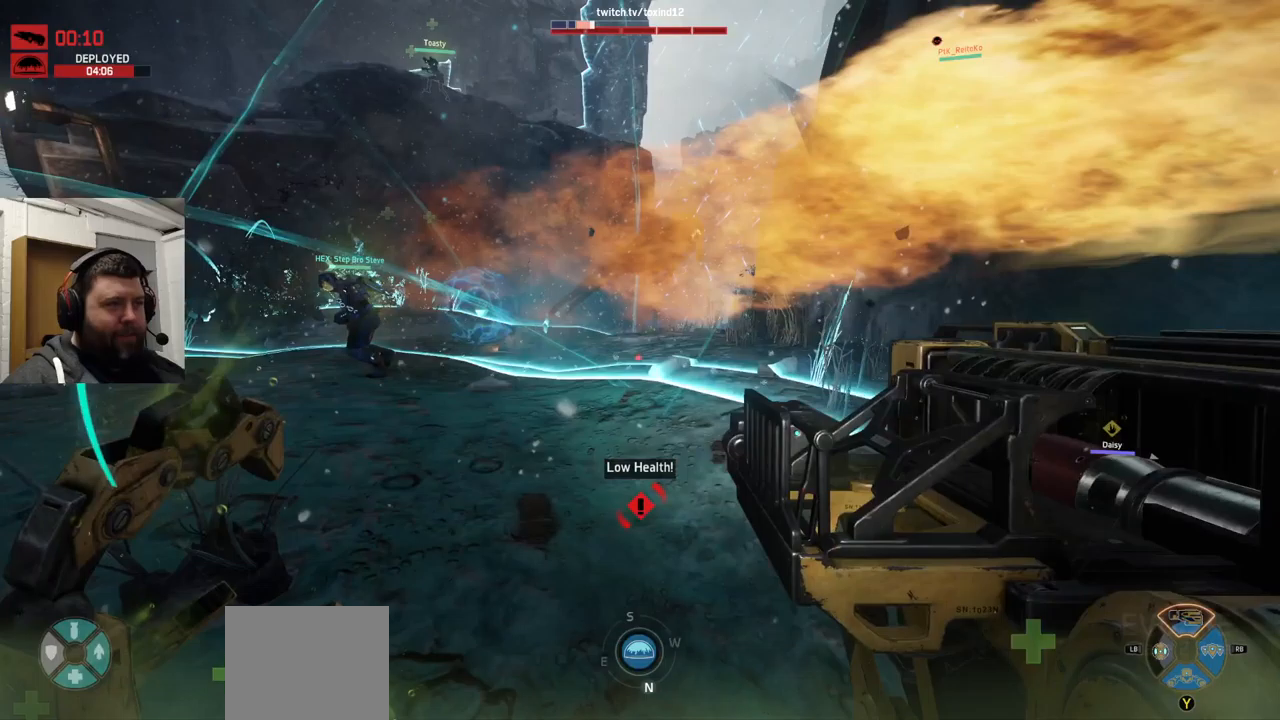
{"buttons": ["R2"], "left_stick": "down-left", "right_stick": "down-right", "events": [[67, "R2", "down"], [67, "right_stick", "center"], [167, "R2", "up"], [233, "R2", "down"], [350, "left_stick", "down-left"], [350, "right_stick", "down-right"]]}
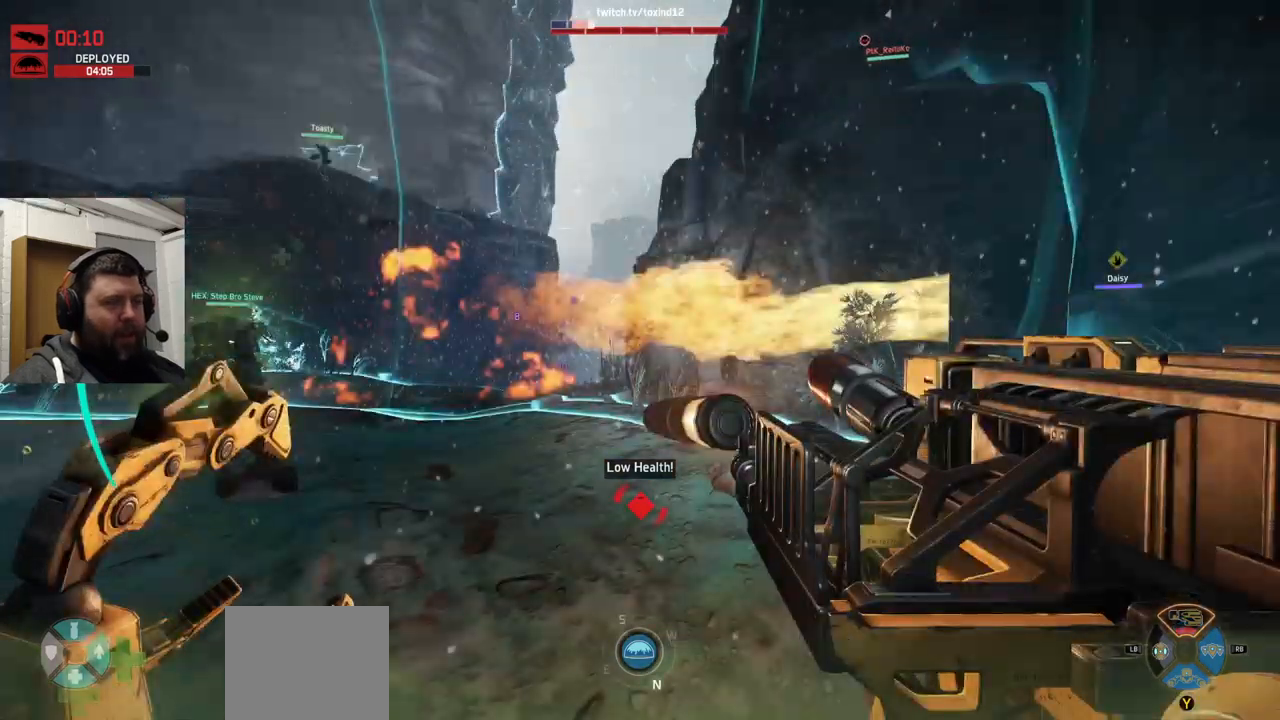
{"buttons": ["R2"], "left_stick": "up-left", "right_stick": "center", "events": [[33, "R1", "down"], [117, "R1", "up"], [150, "right_stick", "center"], [233, "R2", "up"], [233, "left_stick", "left"], [383, "R2", "down"], [383, "left_stick", "up-left"]]}
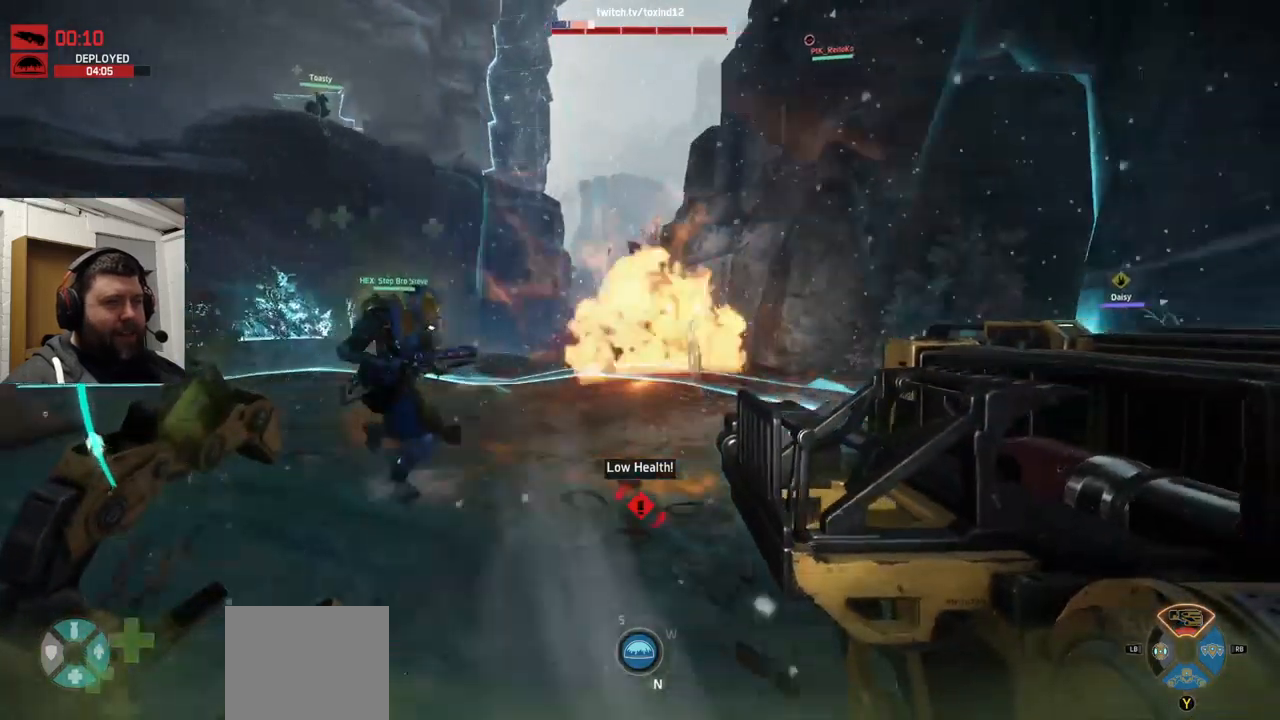
{"buttons": ["R2"], "left_stick": "up-left", "right_stick": "center", "events": [[17, "R2", "up"], [133, "R2", "down"]]}
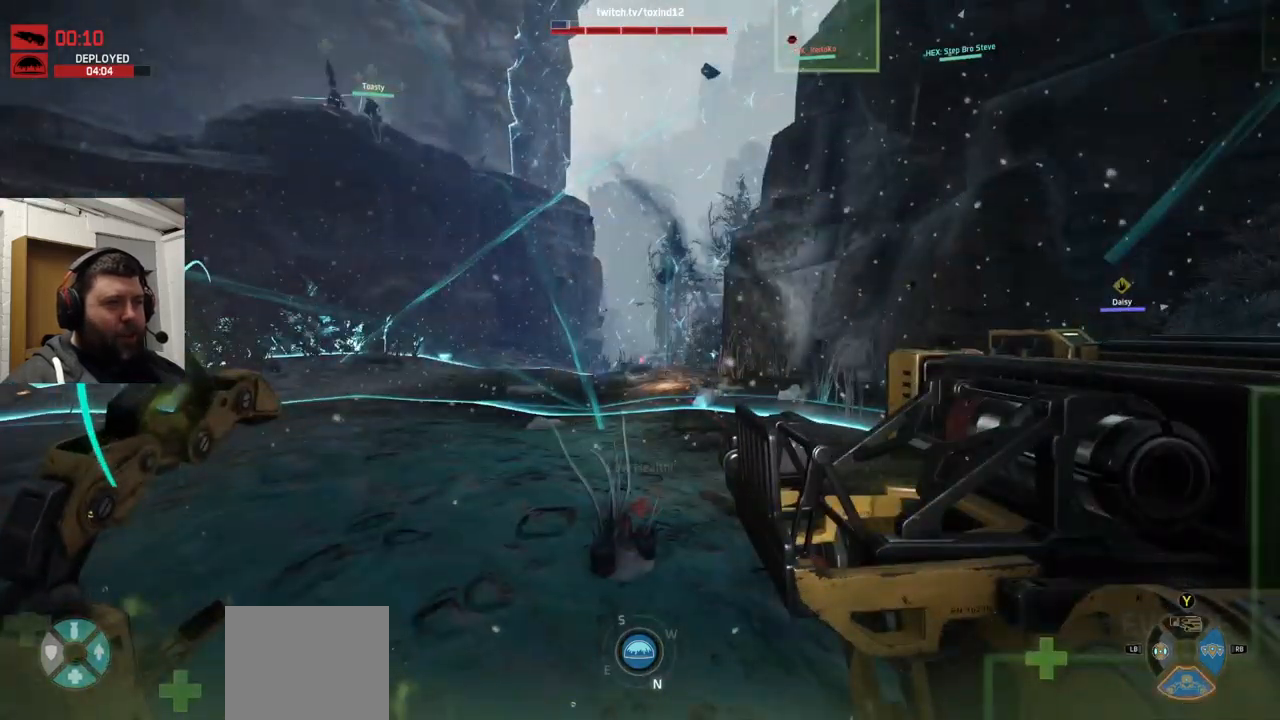
{"buttons": [], "left_stick": "up-left", "right_stick": "center", "events": [[117, "R2", "up"]]}
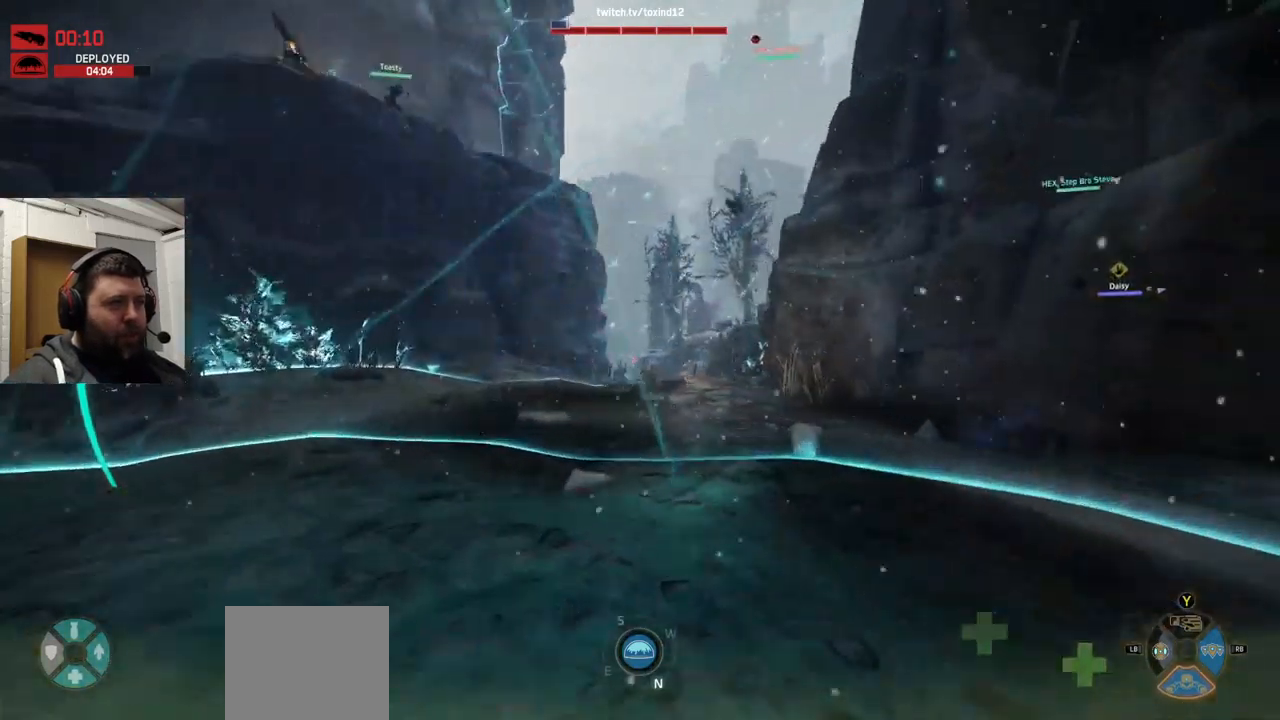
{"buttons": [], "left_stick": "up-left", "right_stick": "right", "events": [[150, "right_stick", "right"]]}
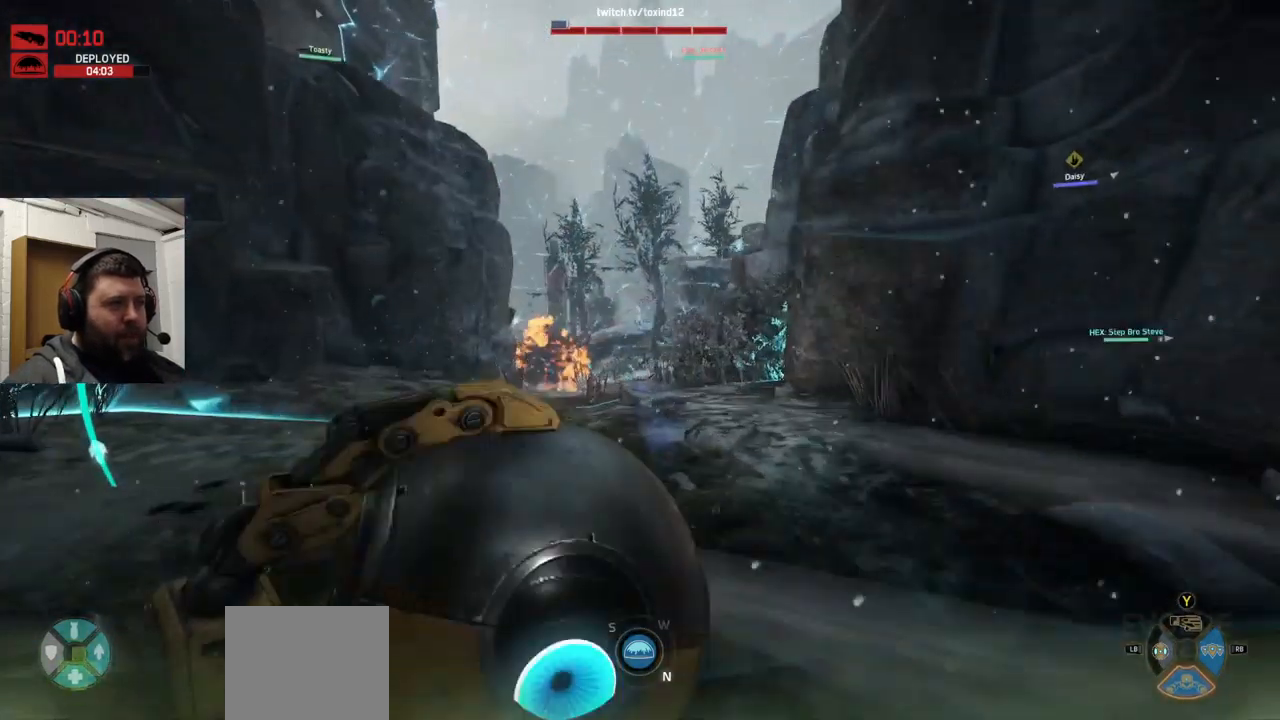
{"buttons": ["R2"], "left_stick": "up-left", "right_stick": "center", "events": [[117, "right_stick", "center"], [250, "right_stick", "right"], [367, "right_stick", "center"], [417, "R2", "down"]]}
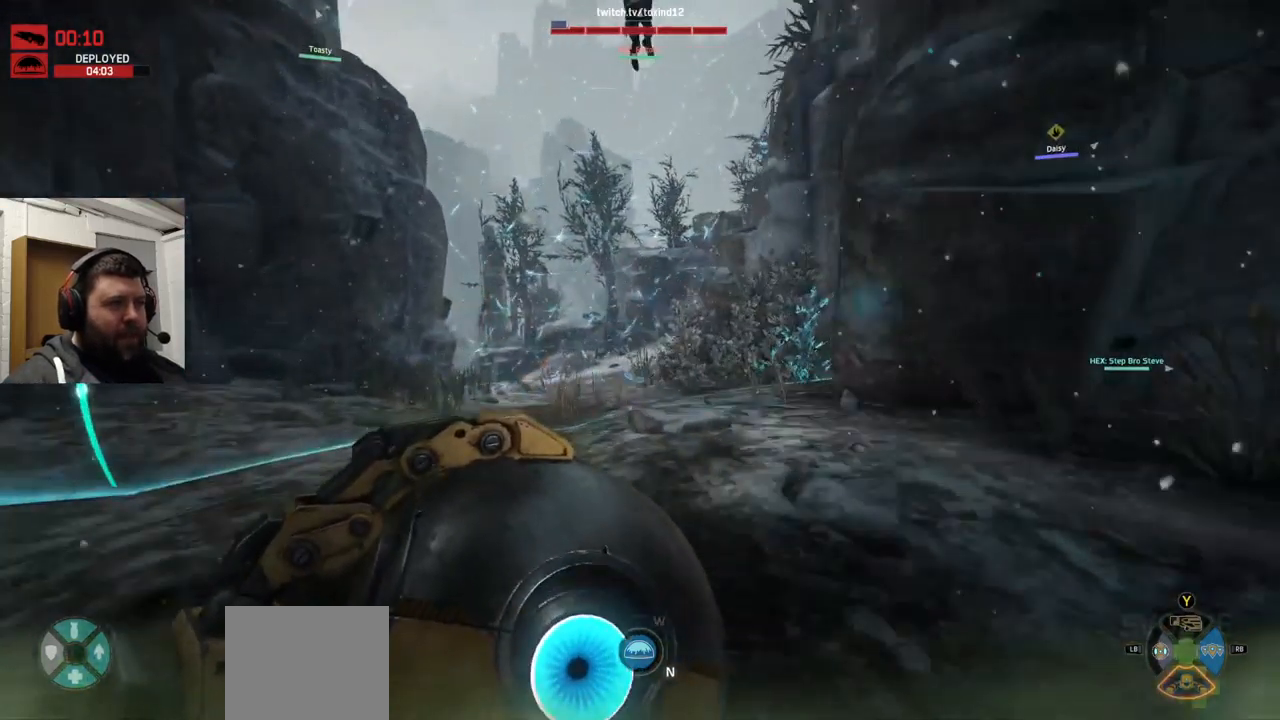
{"buttons": [], "left_stick": "left", "right_stick": "center", "events": [[50, "R2", "up"], [400, "R2", "down"], [433, "R2", "up"], [483, "left_stick", "left"]]}
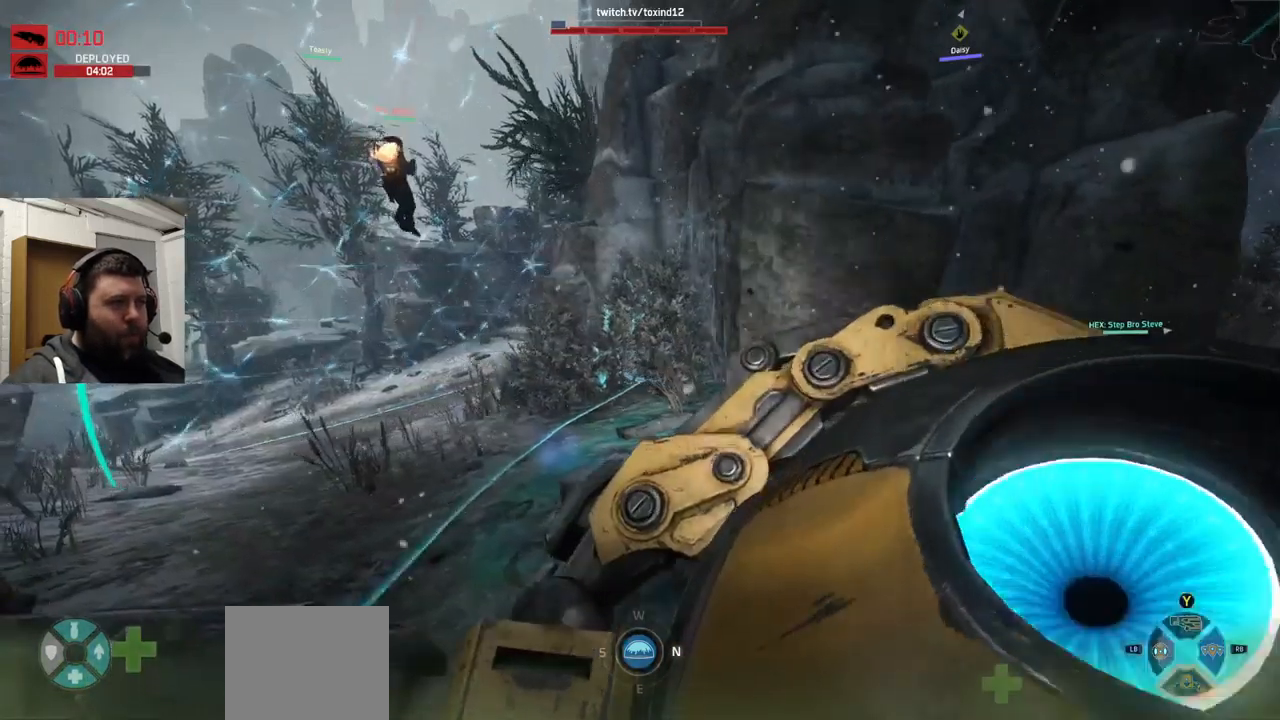
{"buttons": [], "left_stick": "left", "right_stick": "center", "events": []}
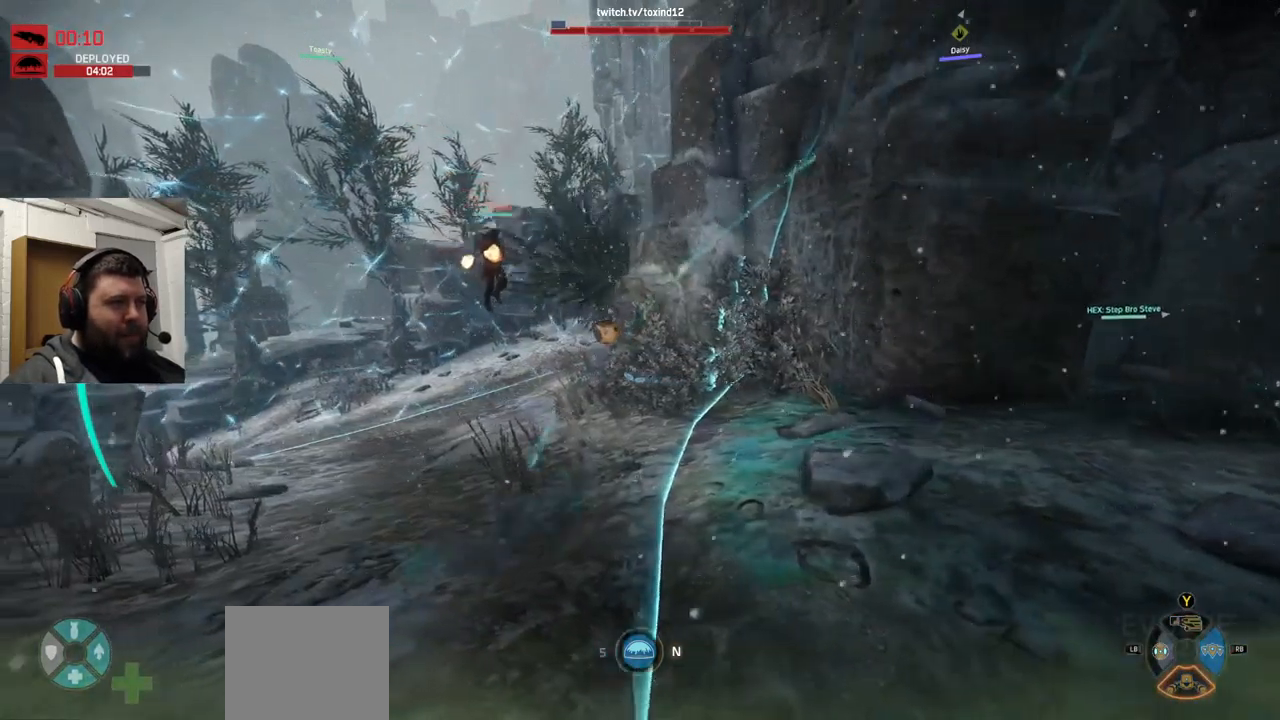
{"buttons": [], "left_stick": "up-left", "right_stick": "center", "events": [[33, "left_stick", "up-left"]]}
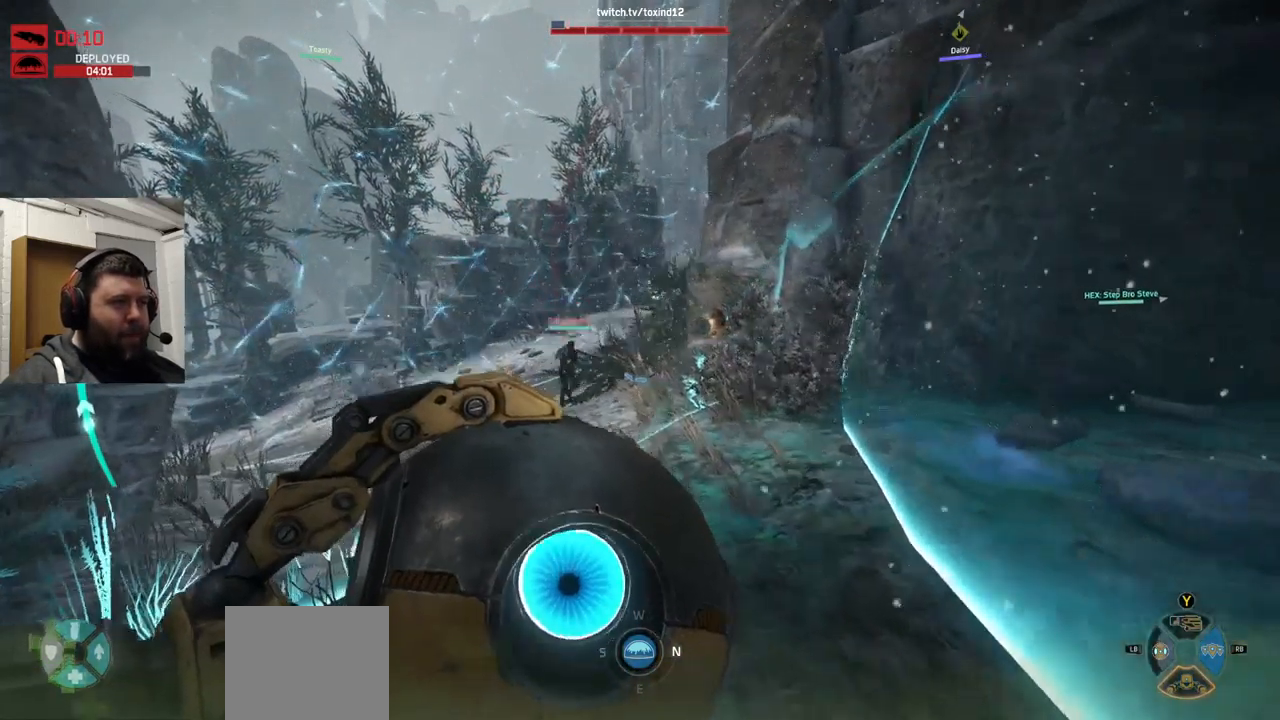
{"buttons": [], "left_stick": "up-left", "right_stick": "center", "events": [[33, "TRIANGLE", "down"], [400, "TRIANGLE", "up"]]}
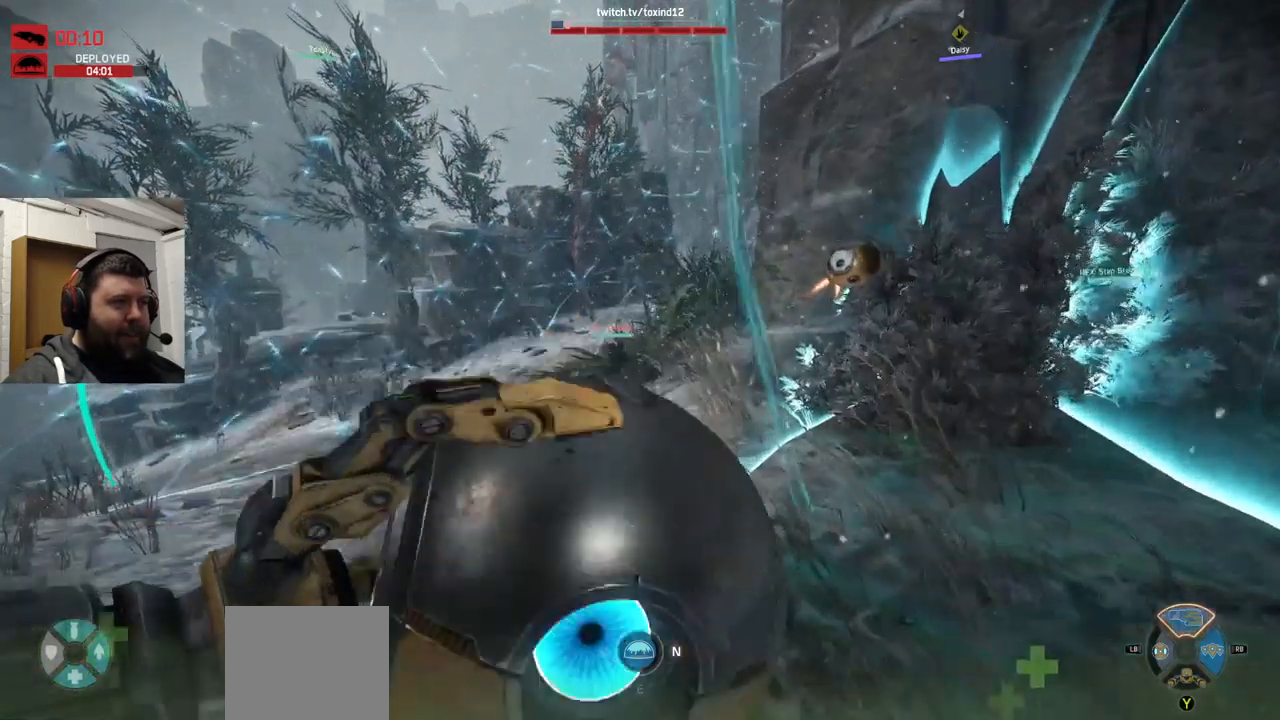
{"buttons": ["CROSS"], "left_stick": "up-left", "right_stick": "right", "events": [[300, "right_stick", "right"], [484, "CROSS", "down"]]}
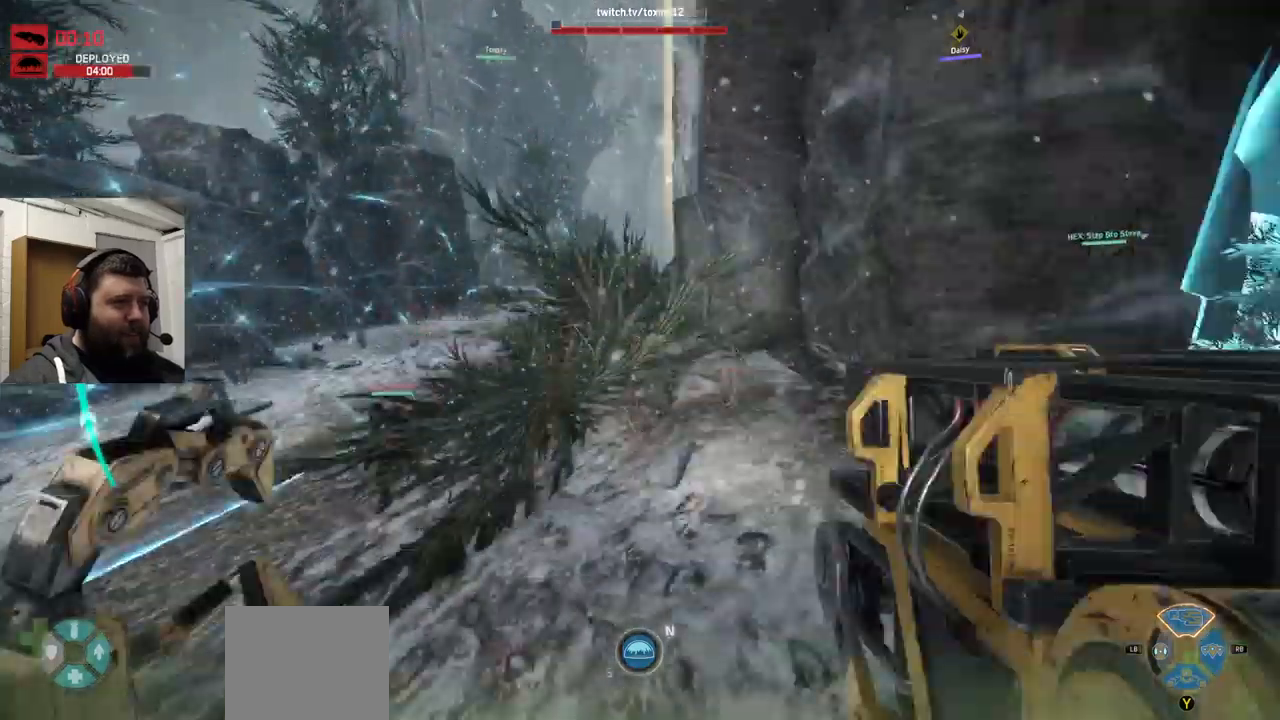
{"buttons": ["CROSS"], "left_stick": "up-left", "right_stick": "center", "events": [[134, "right_stick", "center"]]}